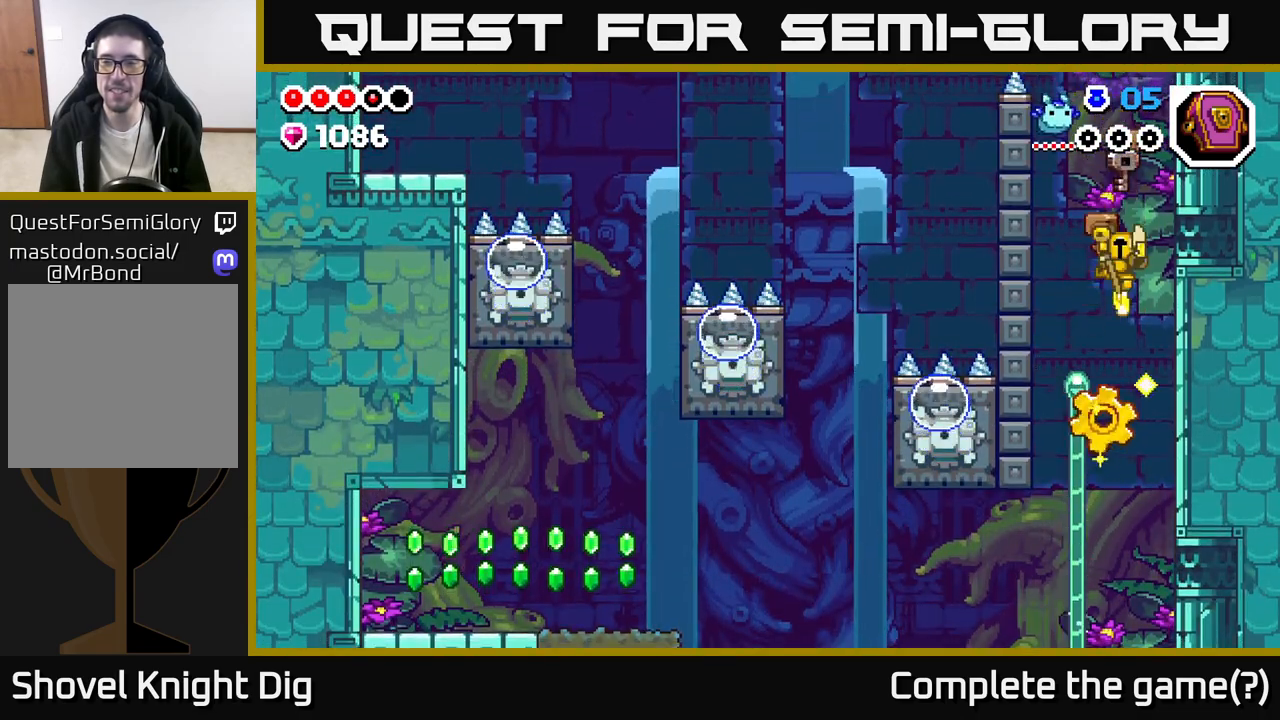
Gameplay with a controller (Xbox layout); each line is a JSON object with the inputs held at the frame after it. "events" lists button and stick changes between this image and that frame as [ms after this image, input, new state], when the widget could be followed in between.
{"buttons": [], "left_stick": "center", "right_stick": "center", "events": [[117, "left_stick", "left"], [250, "left_stick", "center"]]}
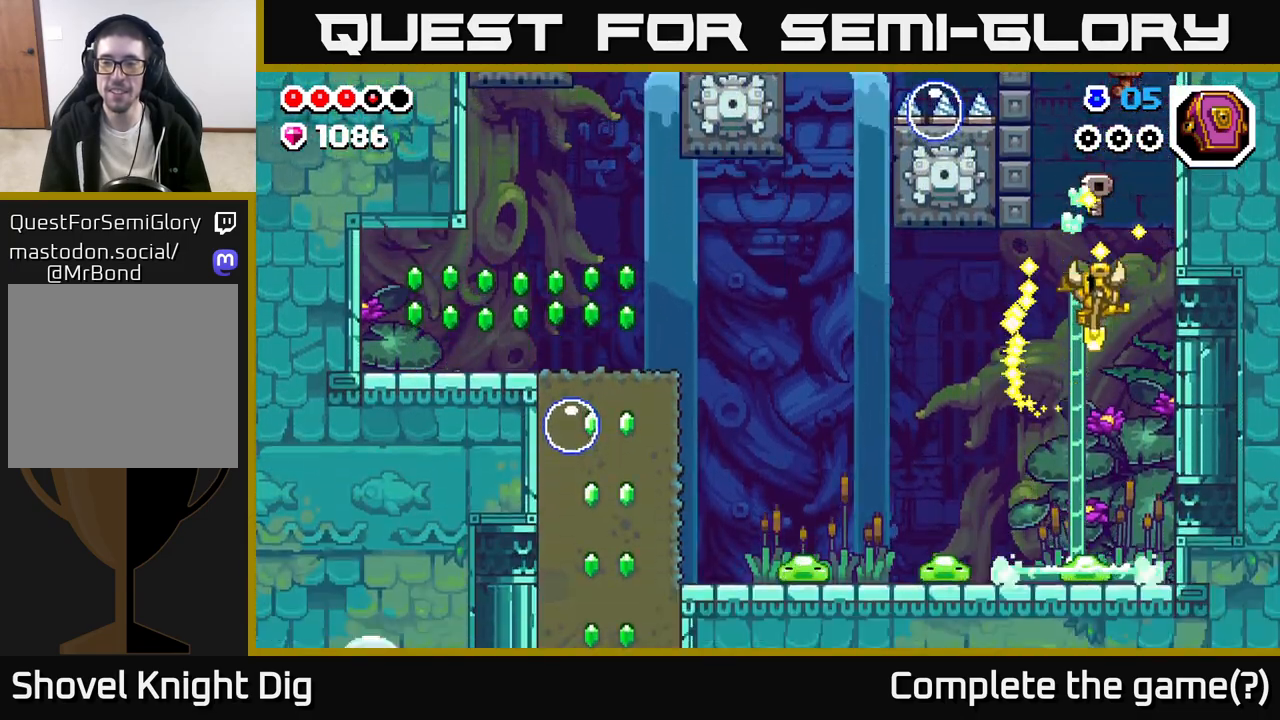
{"buttons": [], "left_stick": "left", "right_stick": "center", "events": [[367, "left_stick", "left"]]}
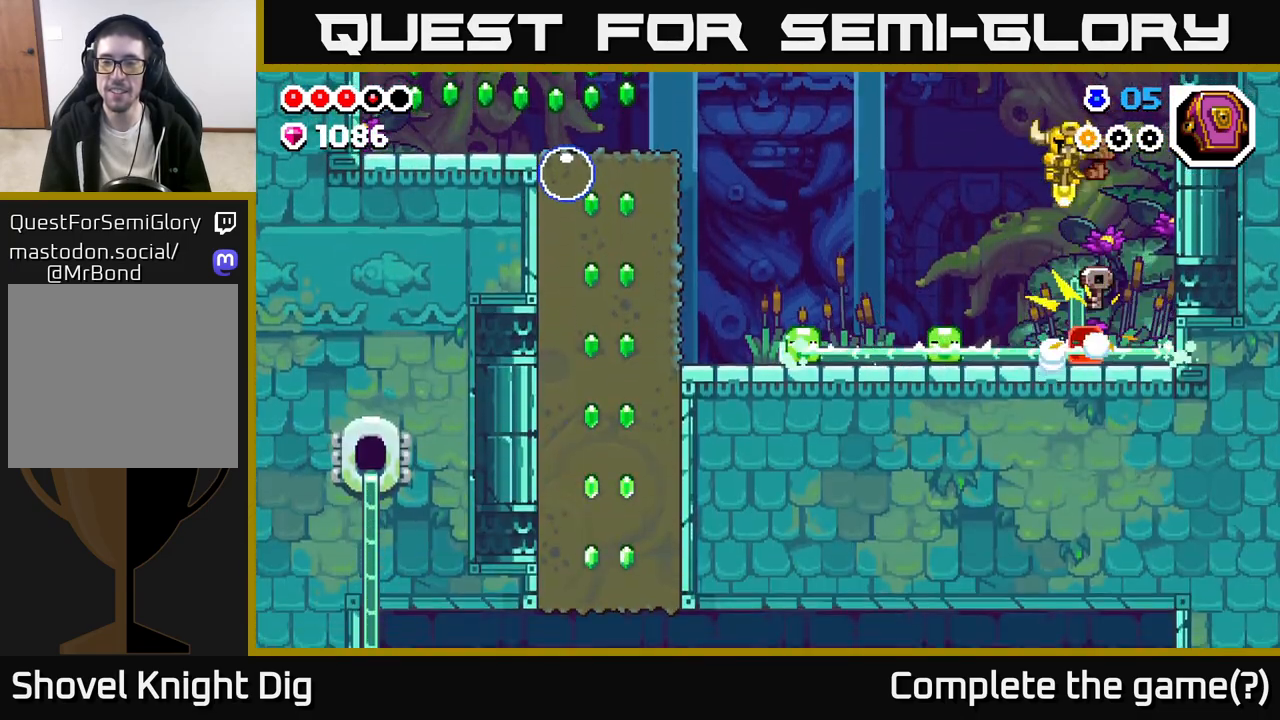
{"buttons": [], "left_stick": "center", "right_stick": "center", "events": [[67, "left_stick", "center"], [317, "left_stick", "right"], [500, "left_stick", "center"]]}
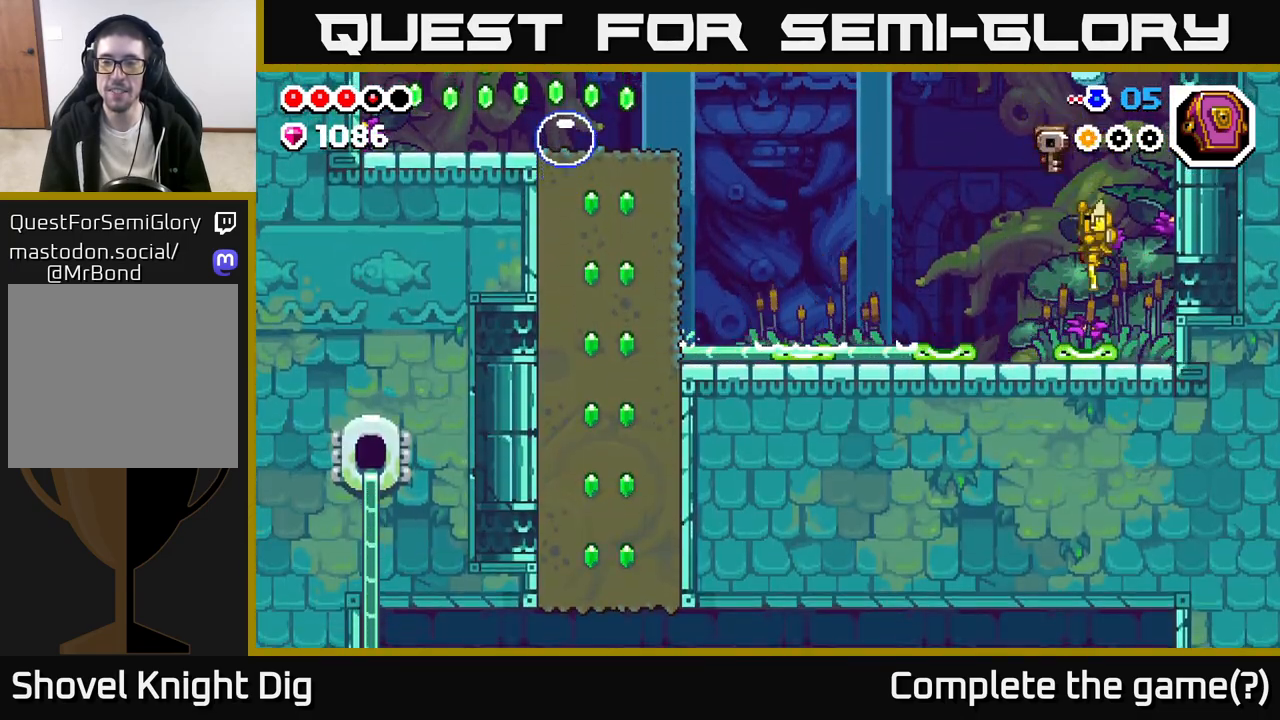
{"buttons": [], "left_stick": "center", "right_stick": "center", "events": [[167, "left_stick", "left"], [500, "left_stick", "center"]]}
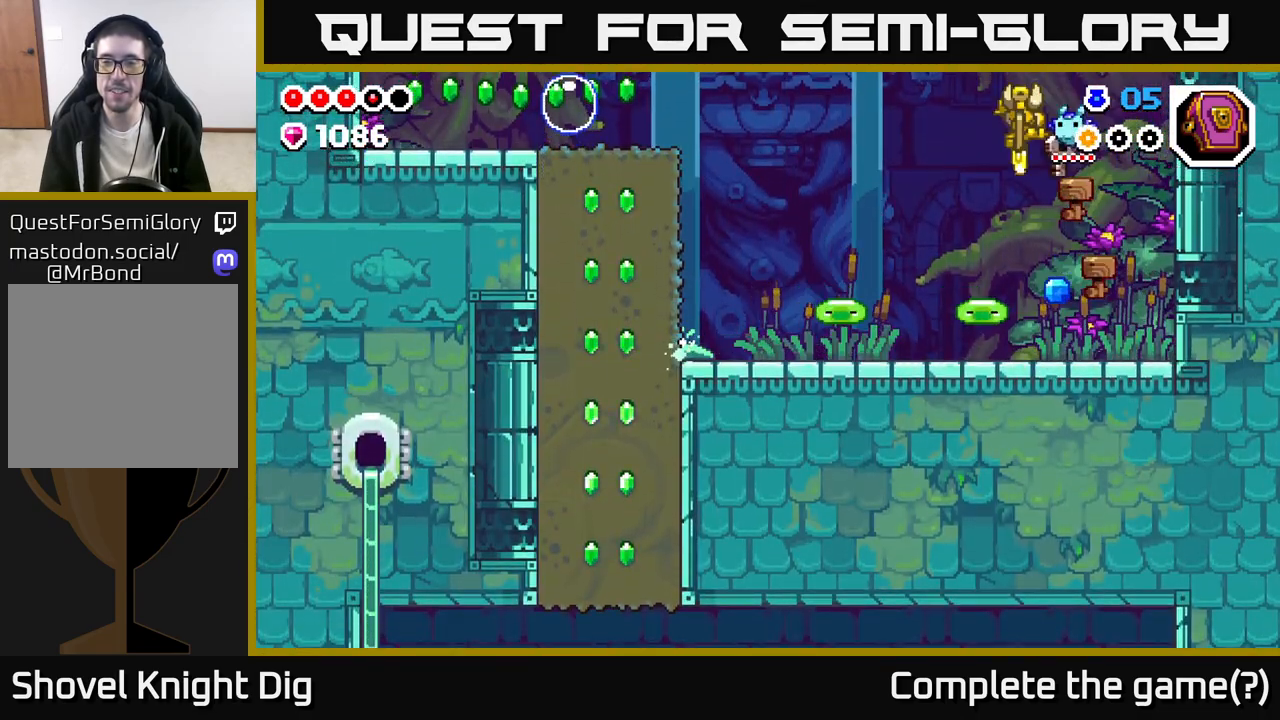
{"buttons": [], "left_stick": "center", "right_stick": "center", "events": []}
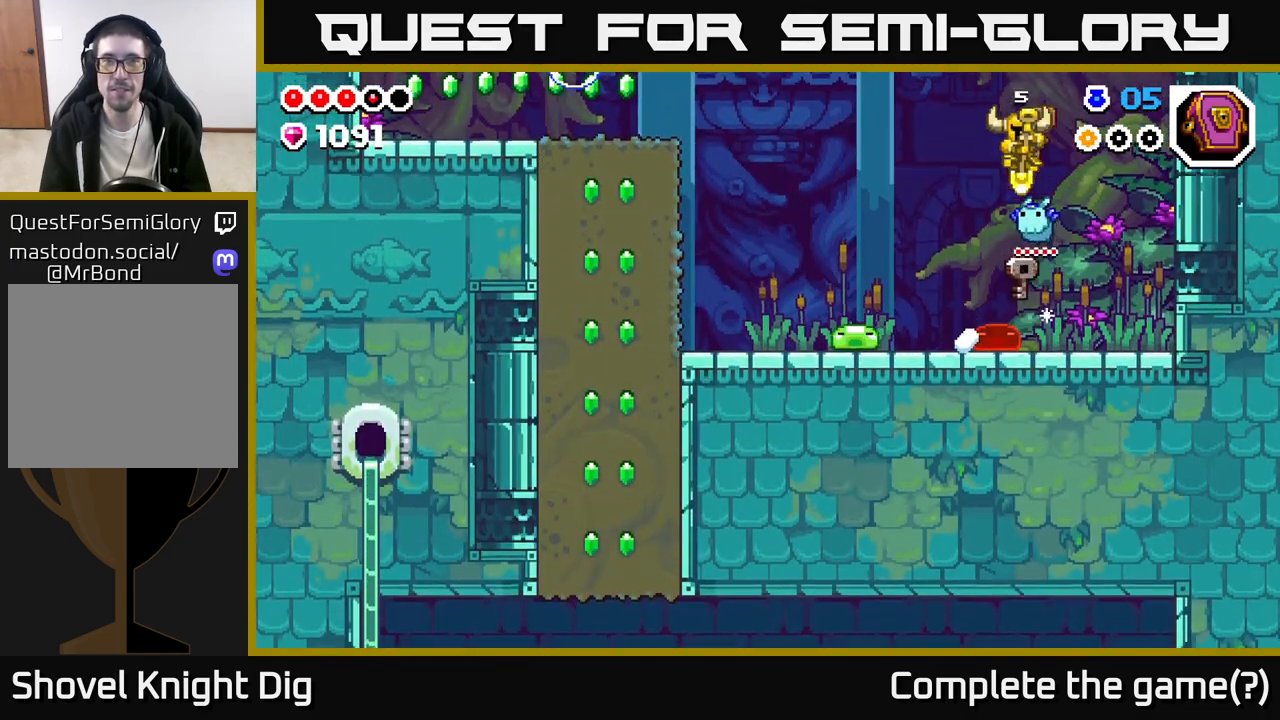
{"buttons": [], "left_stick": "center", "right_stick": "center", "events": []}
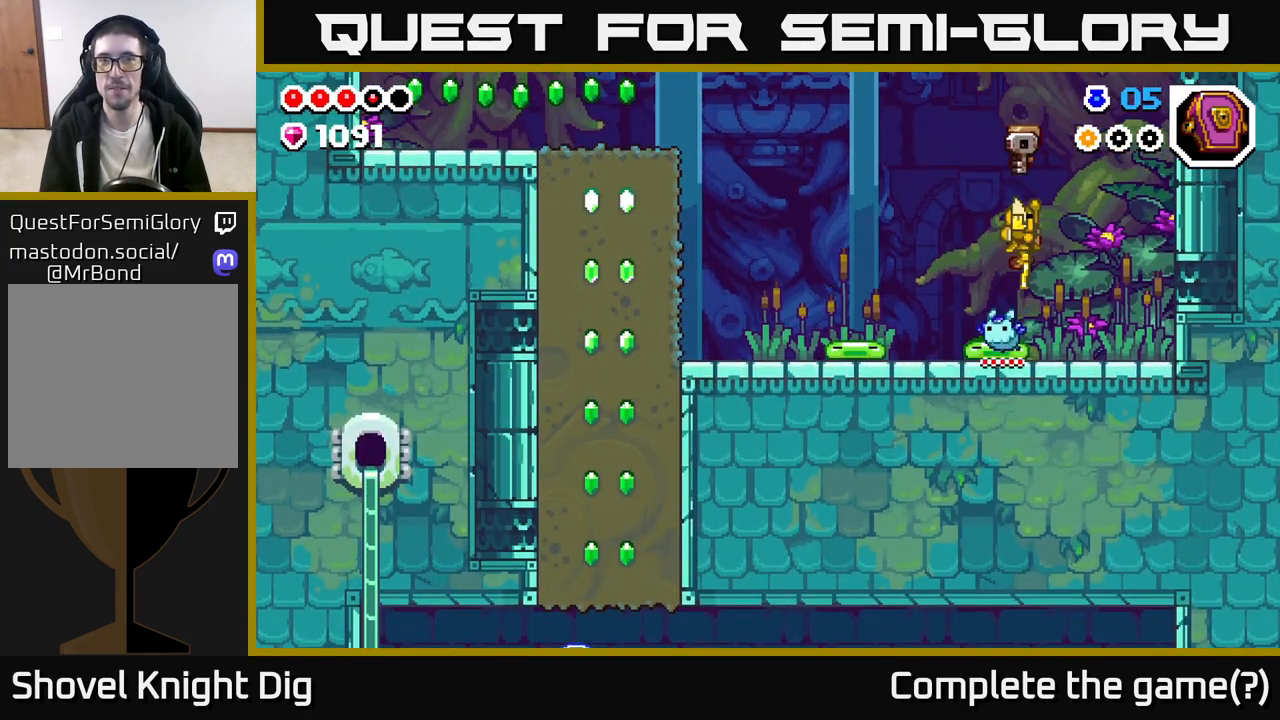
{"buttons": [], "left_stick": "left", "right_stick": "center", "events": [[50, "left_stick", "left"]]}
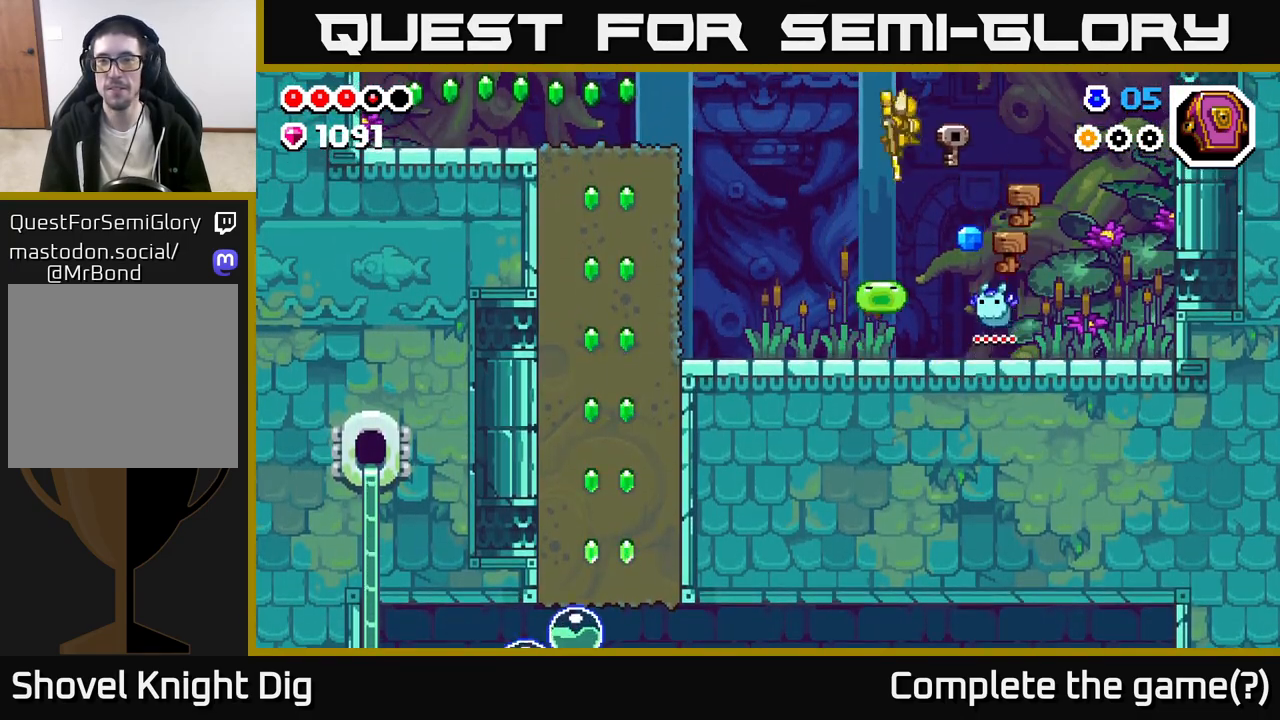
{"buttons": [], "left_stick": "center", "right_stick": "center", "events": [[133, "left_stick", "down-right"], [267, "left_stick", "right"], [367, "left_stick", "center"]]}
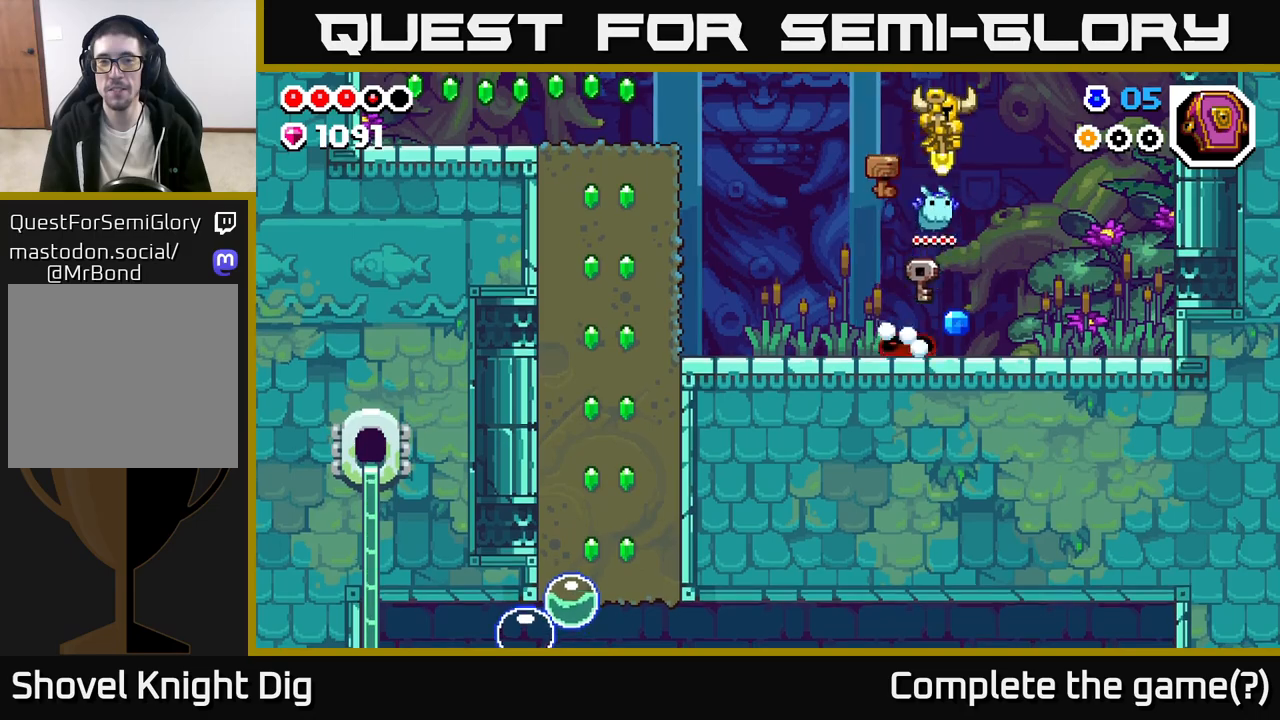
{"buttons": [], "left_stick": "left", "right_stick": "center", "events": [[467, "left_stick", "left"]]}
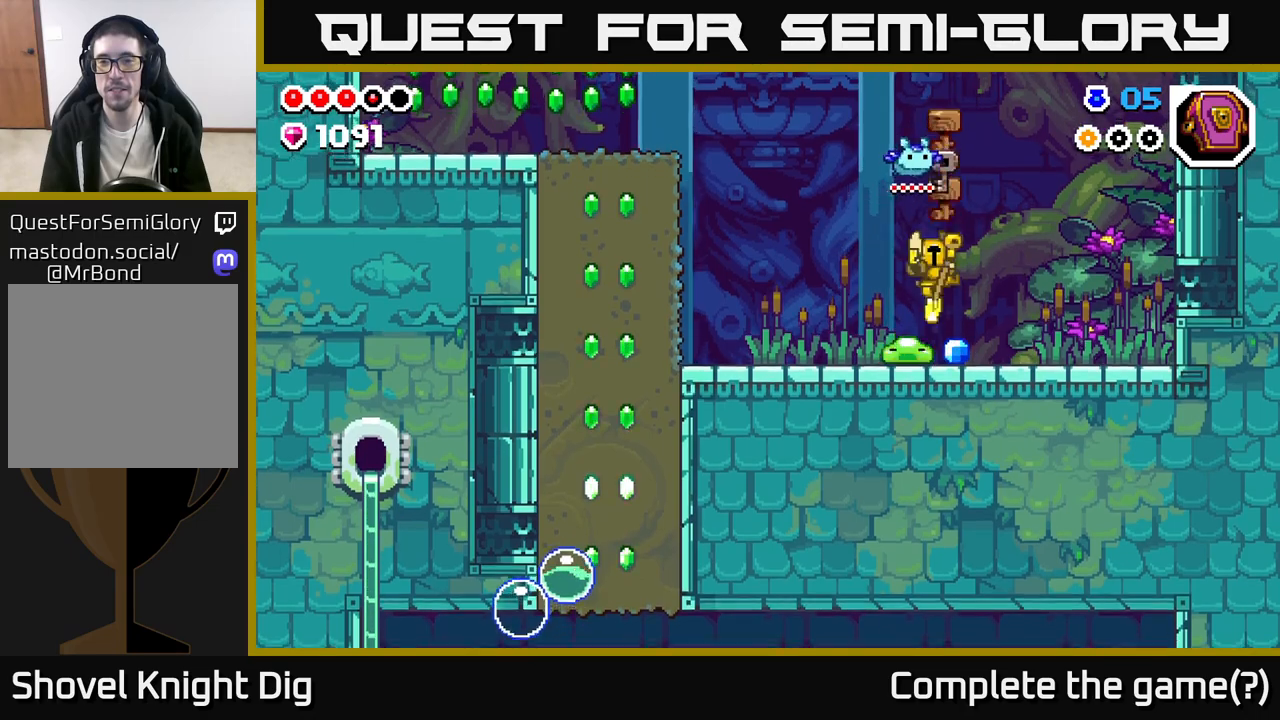
{"buttons": [], "left_stick": "right", "right_stick": "center", "events": [[183, "left_stick", "right"]]}
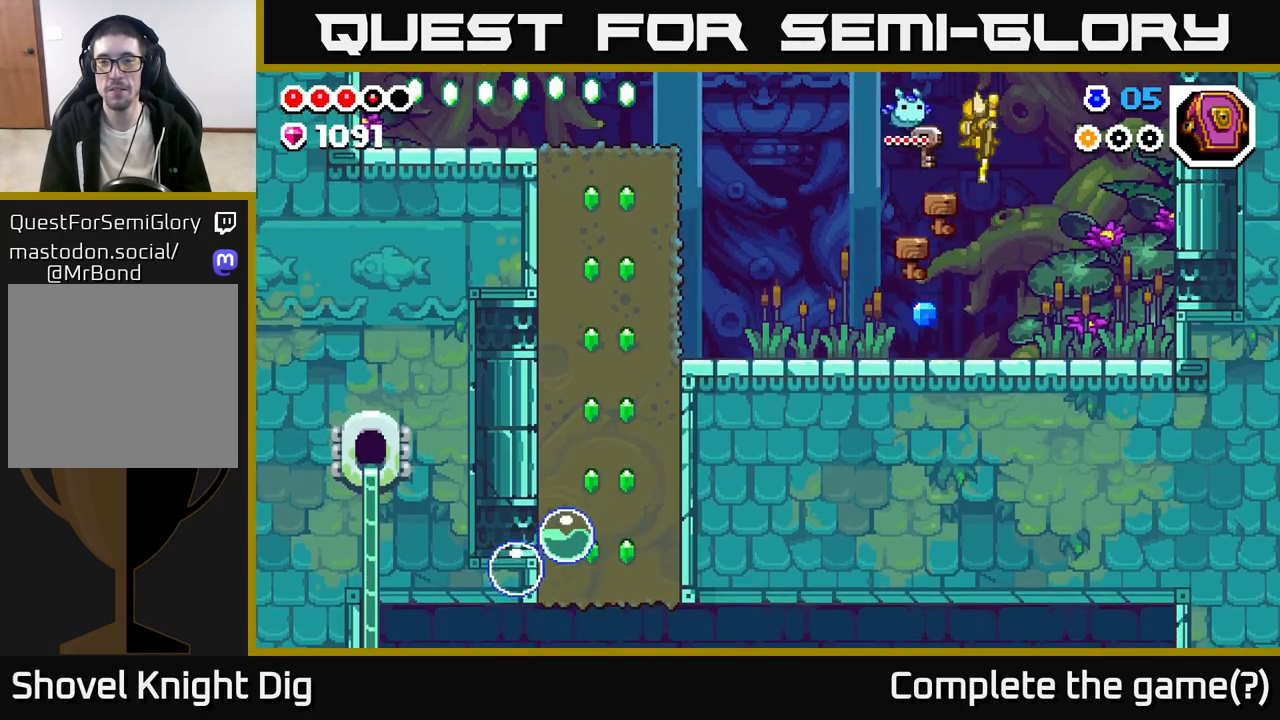
{"buttons": [], "left_stick": "left", "right_stick": "center", "events": [[150, "left_stick", "left"]]}
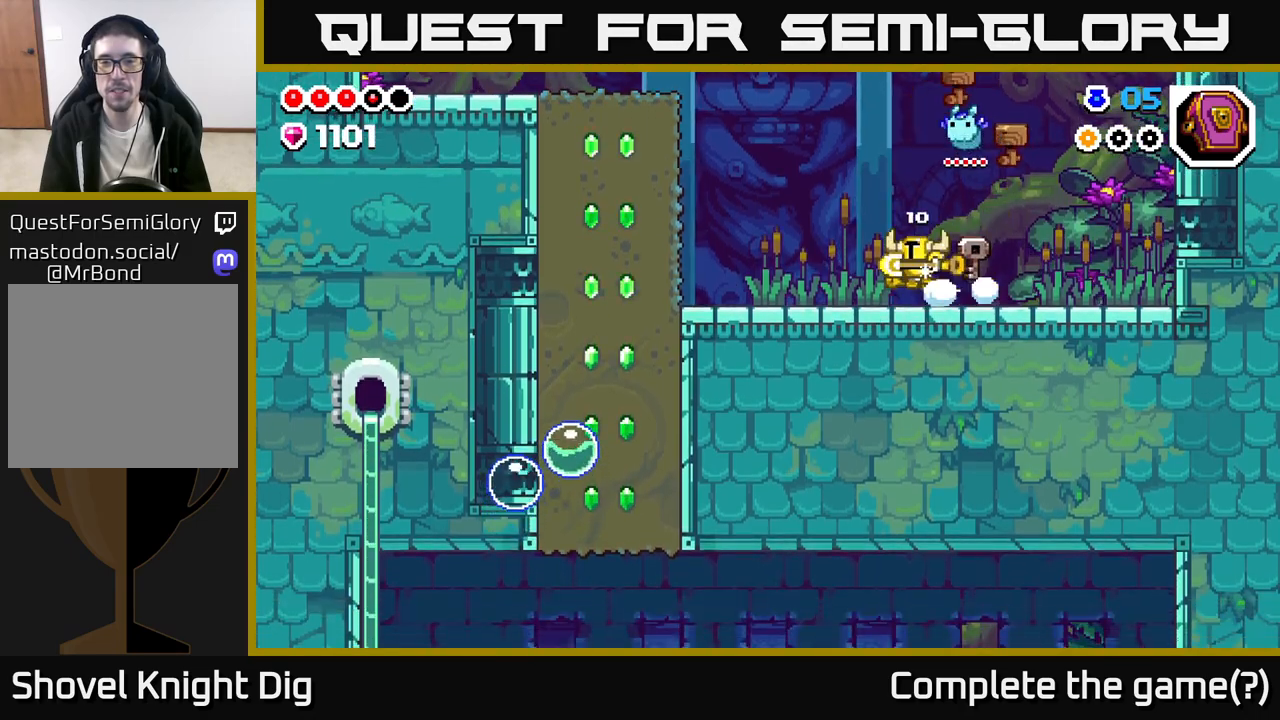
{"buttons": ["A"], "left_stick": "left", "right_stick": "center", "events": [[400, "A", "down"]]}
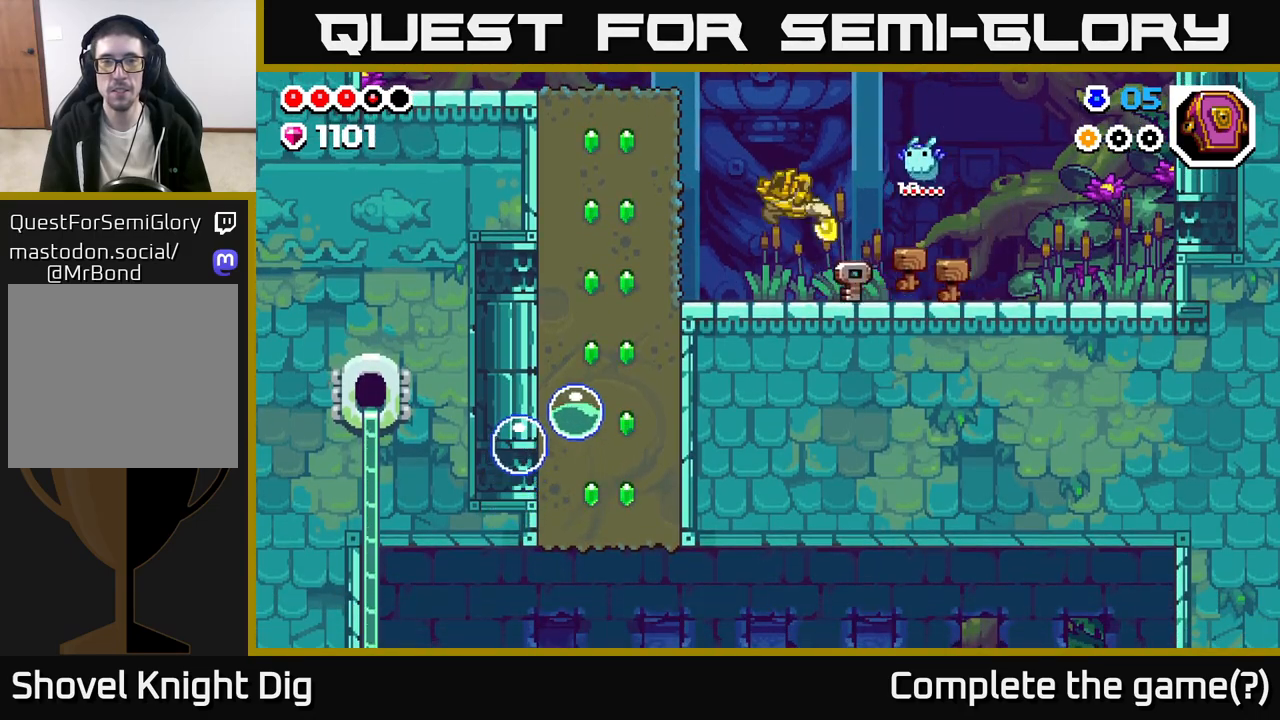
{"buttons": ["A"], "left_stick": "left", "right_stick": "center", "events": [[150, "X", "down"], [200, "A", "up"], [283, "X", "up"], [450, "A", "down"]]}
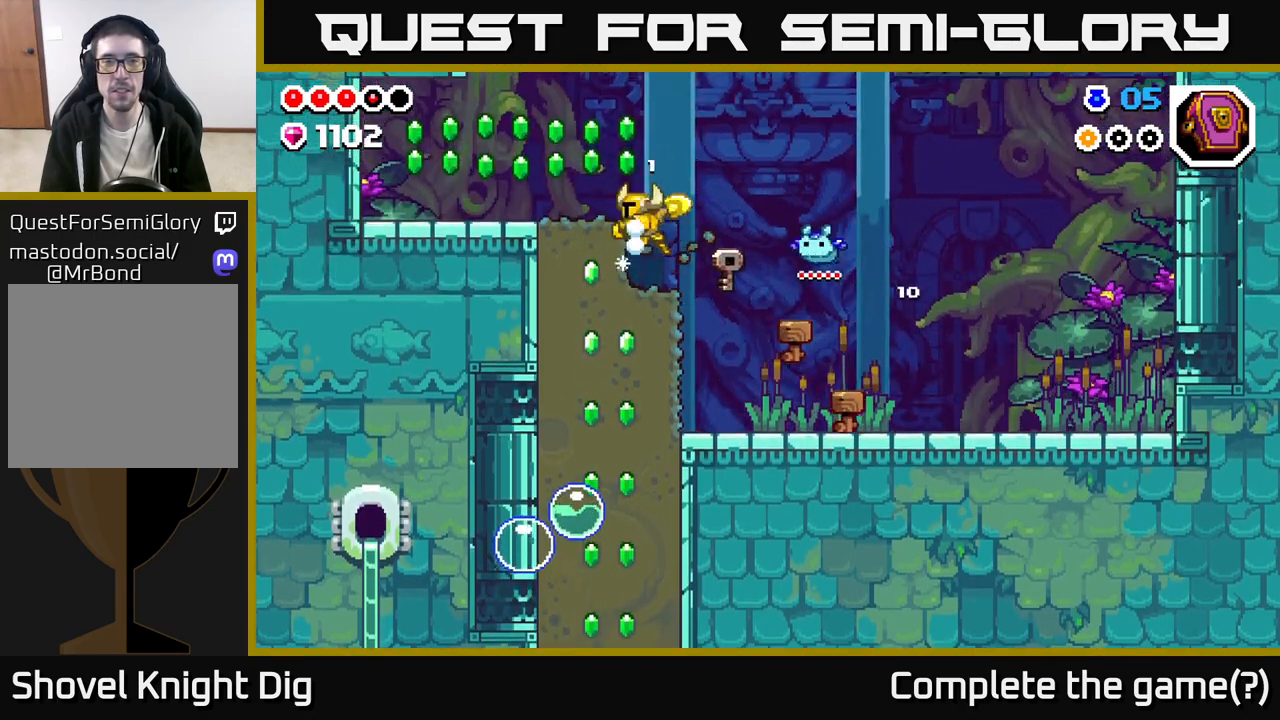
{"buttons": [], "left_stick": "left", "right_stick": "center", "events": [[267, "A", "up"]]}
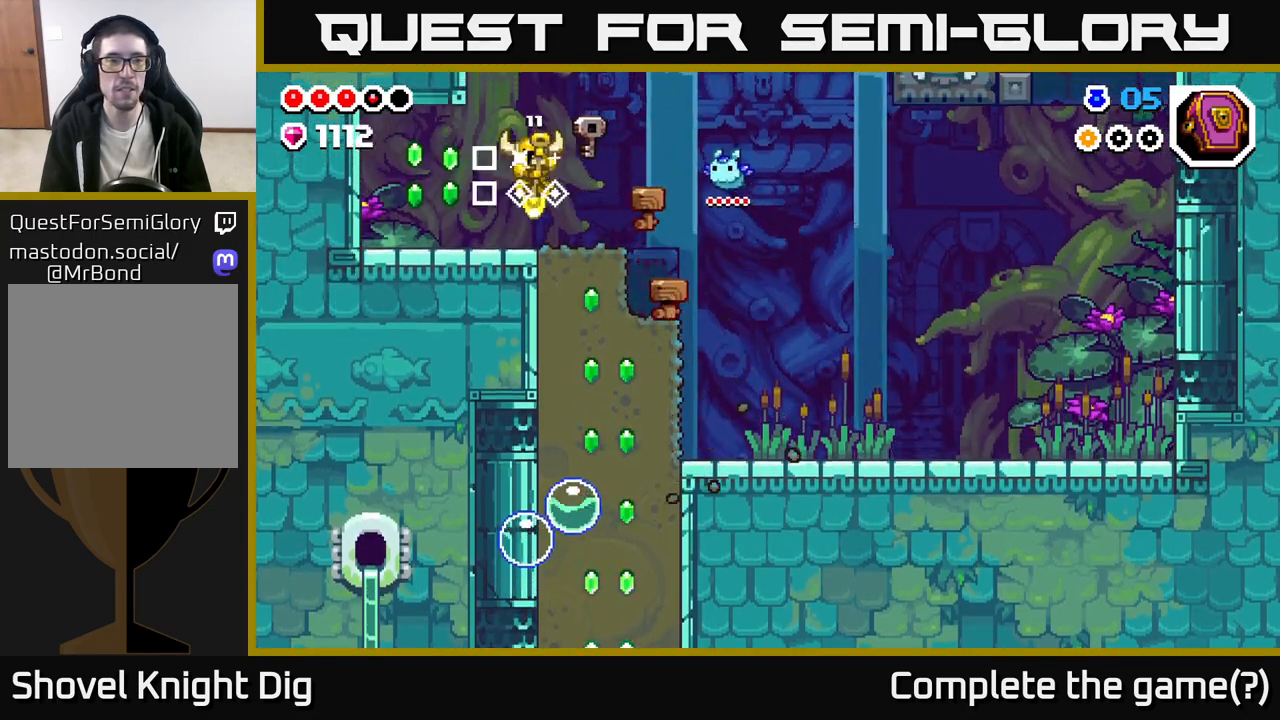
{"buttons": [], "left_stick": "right", "right_stick": "center", "events": [[150, "A", "down"], [233, "A", "up"], [483, "left_stick", "right"]]}
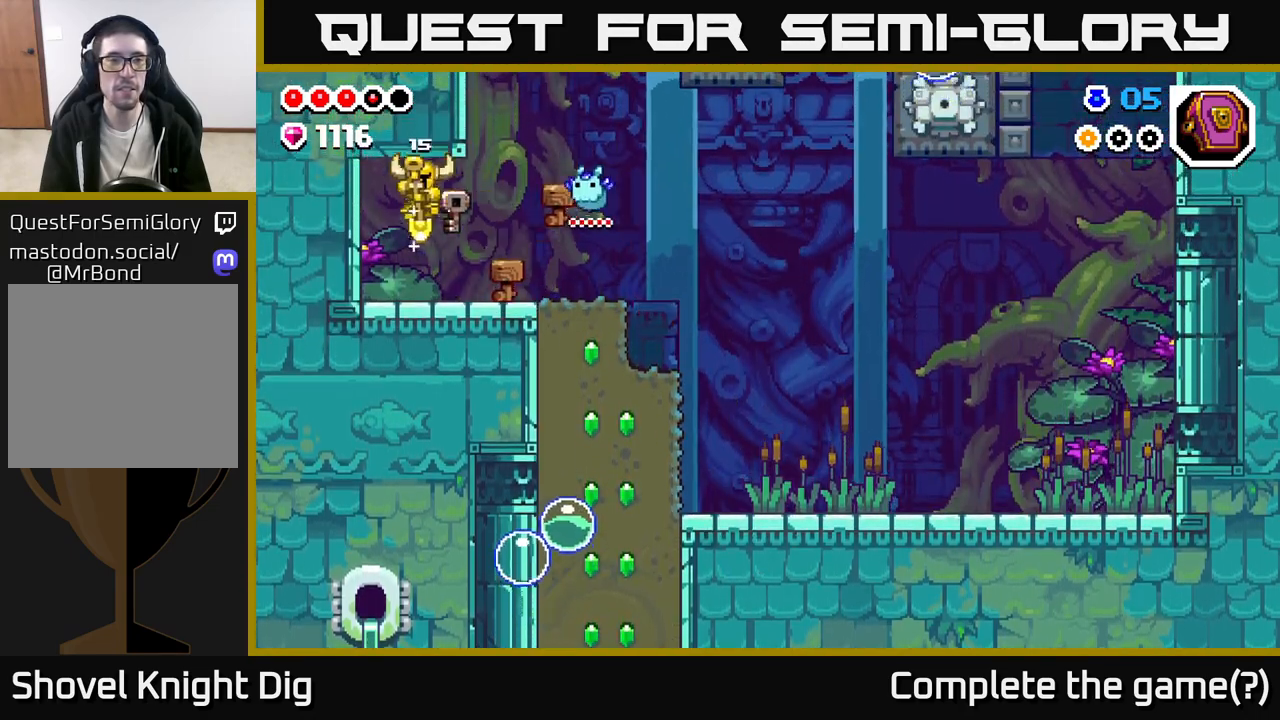
{"buttons": [], "left_stick": "right", "right_stick": "center", "events": []}
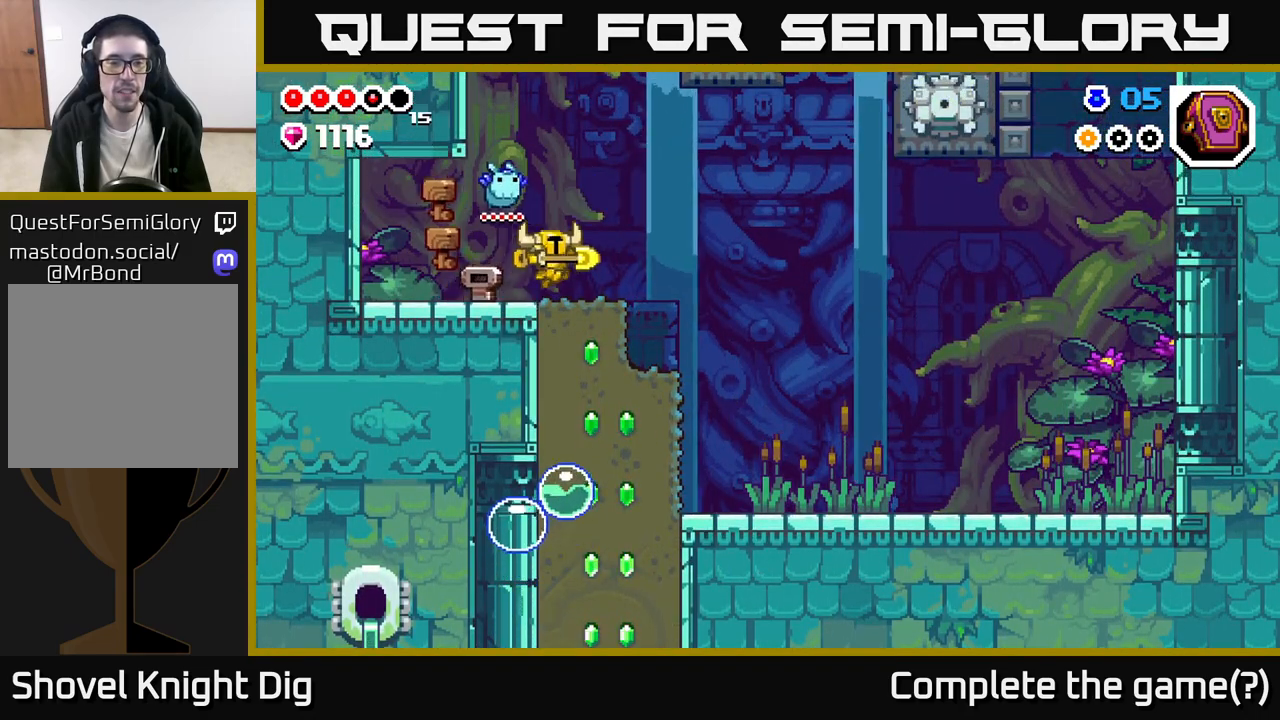
{"buttons": [], "left_stick": "down", "right_stick": "center", "events": [[100, "left_stick", "down"], [200, "X", "down"], [267, "X", "up"], [383, "X", "down"], [467, "X", "up"]]}
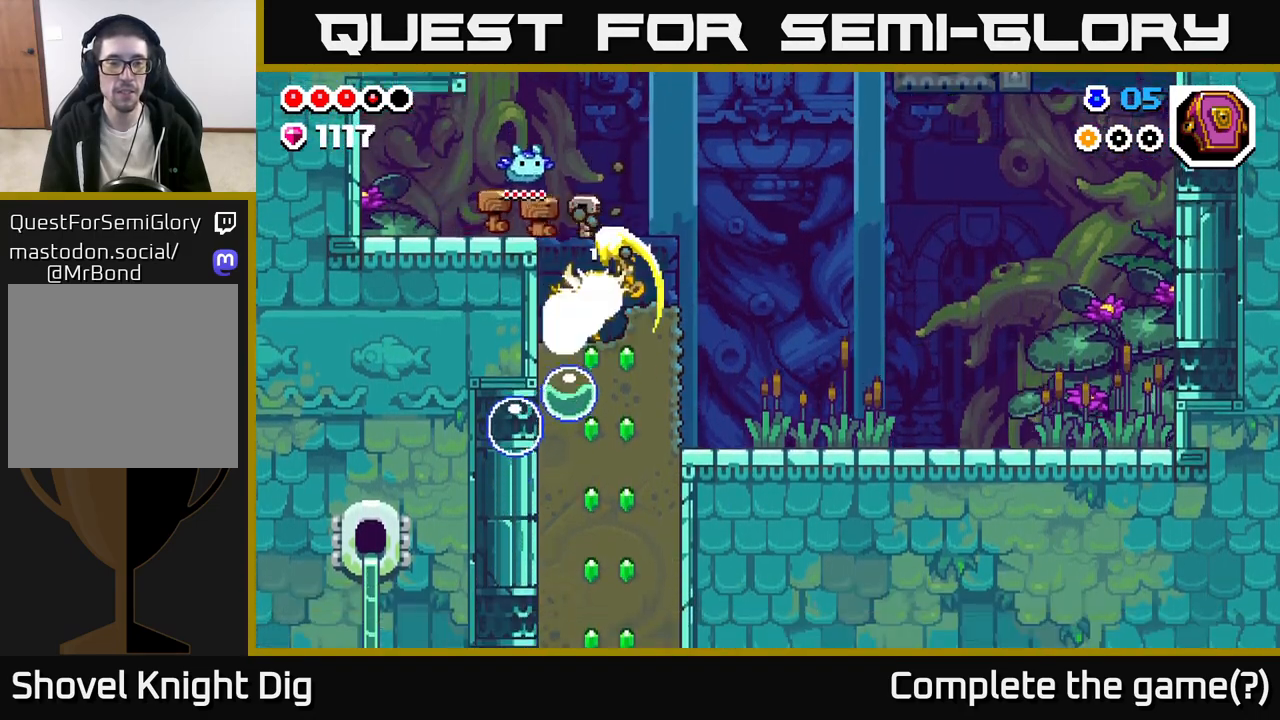
{"buttons": ["X"], "left_stick": "down", "right_stick": "center", "events": [[50, "X", "down"], [133, "X", "up"], [233, "X", "down"], [333, "X", "up"], [417, "X", "down"]]}
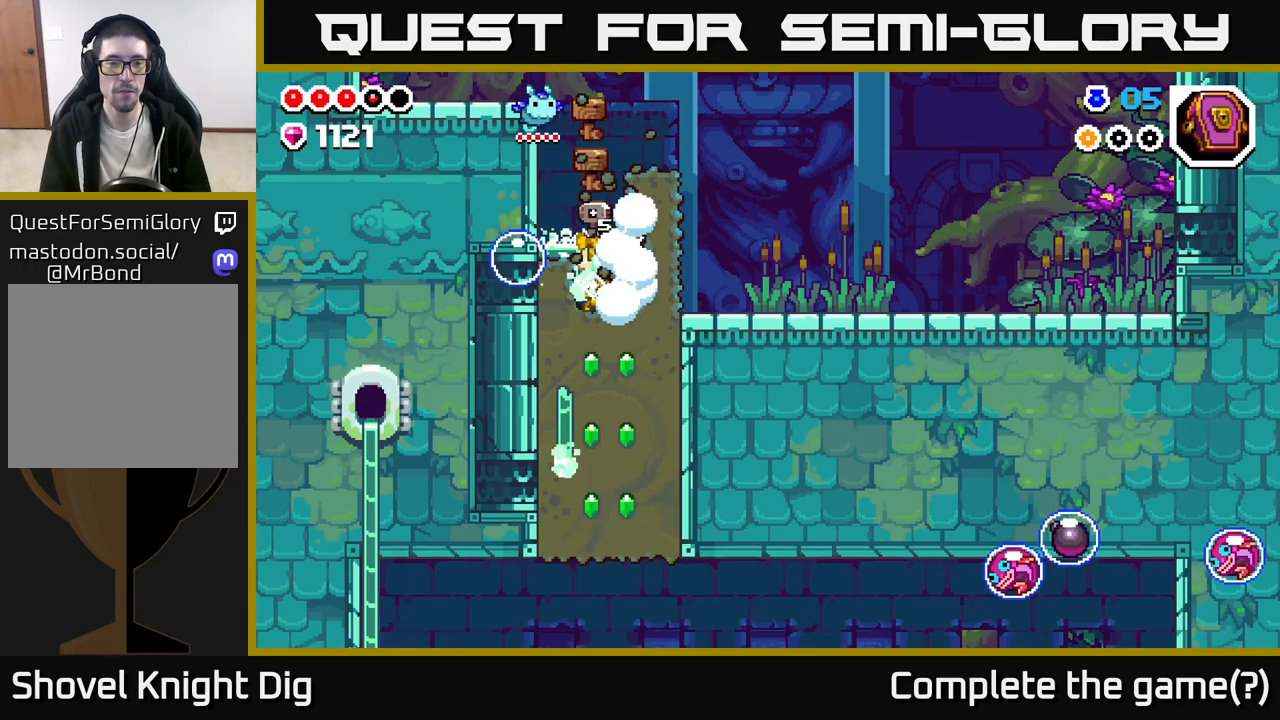
{"buttons": [], "left_stick": "down", "right_stick": "center", "events": [[33, "X", "up"], [117, "X", "down"], [233, "X", "up"], [317, "X", "down"], [433, "X", "up"]]}
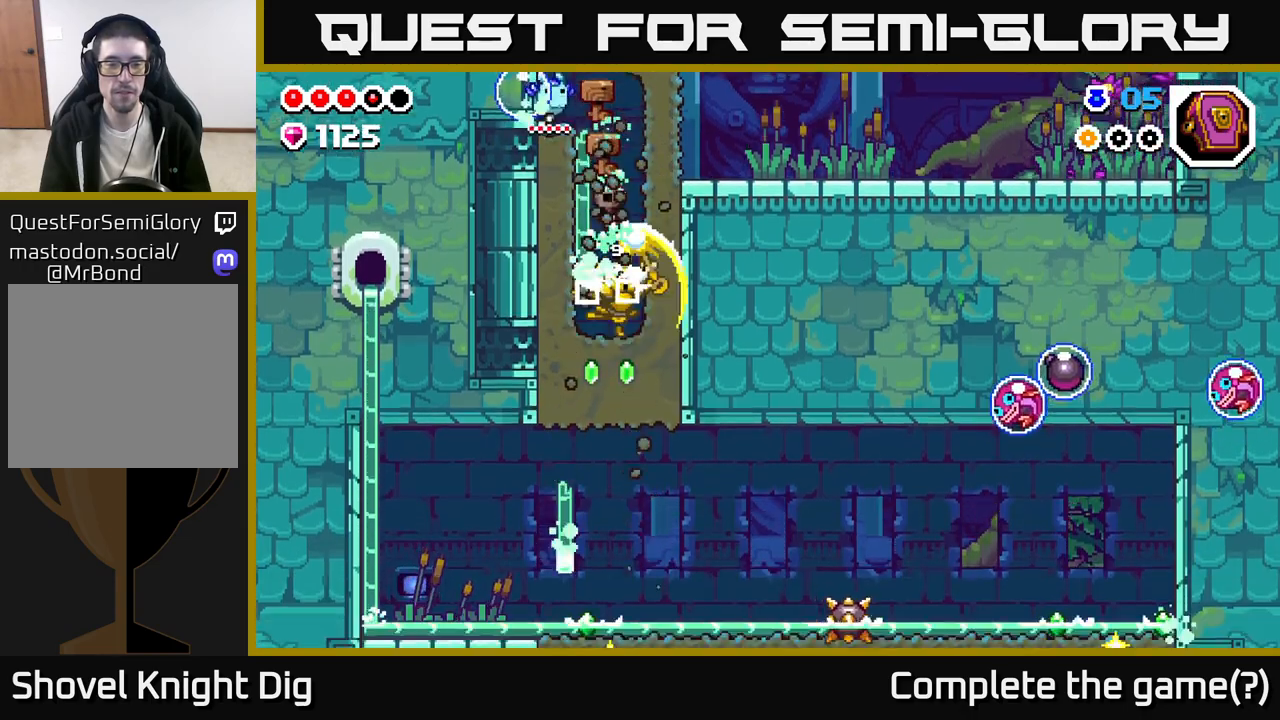
{"buttons": [], "left_stick": "down", "right_stick": "center", "events": [[17, "X", "down"], [117, "X", "up"], [217, "X", "down"], [350, "X", "up"]]}
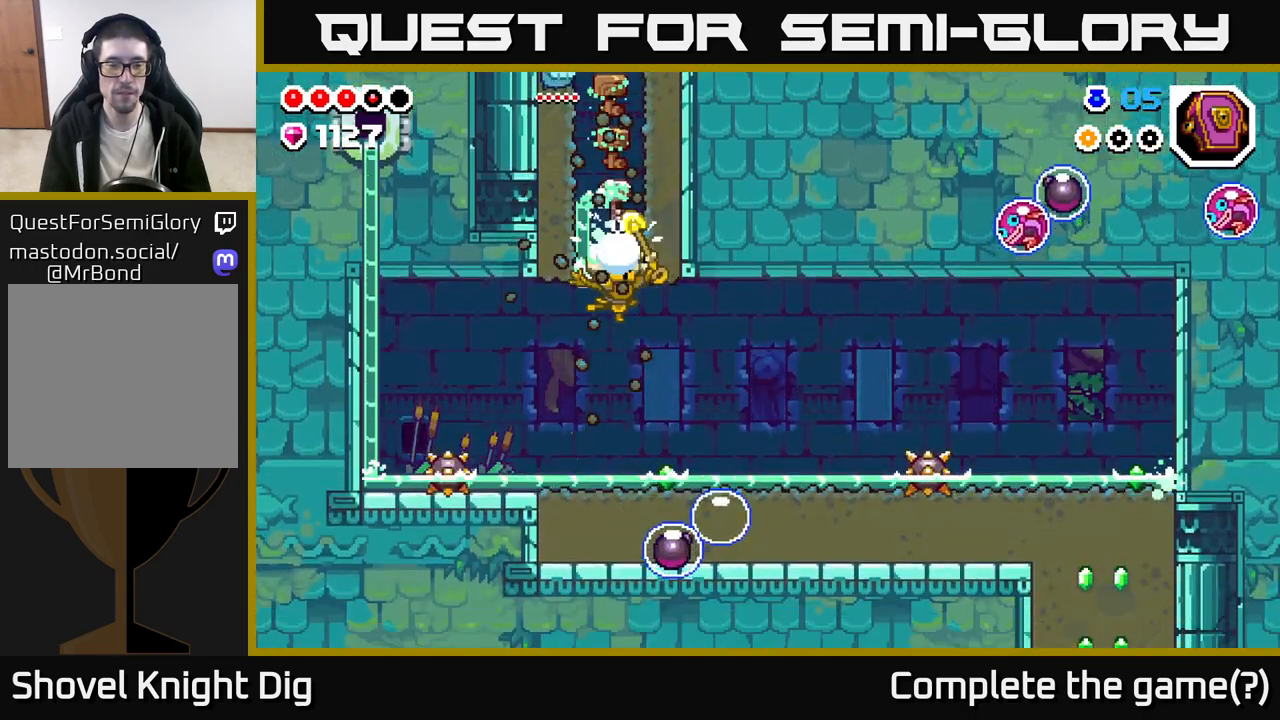
{"buttons": [], "left_stick": "right", "right_stick": "center", "events": [[67, "left_stick", "right"]]}
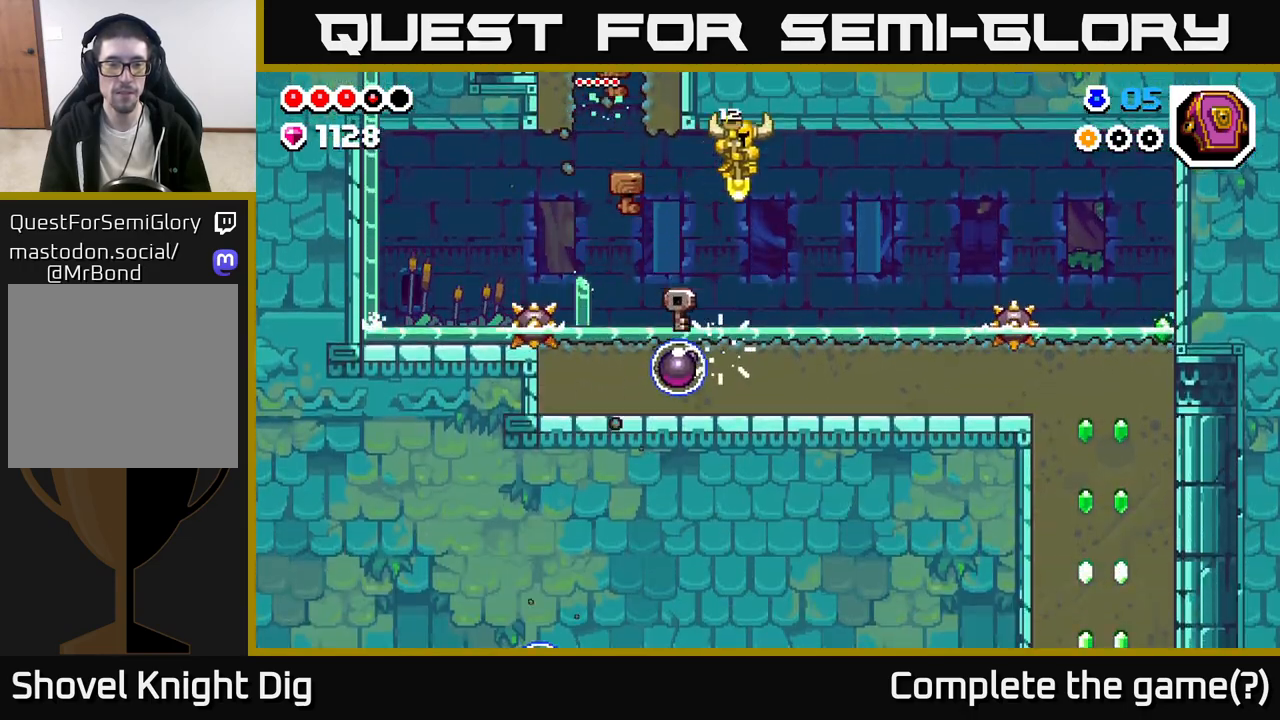
{"buttons": [], "left_stick": "right", "right_stick": "center", "events": []}
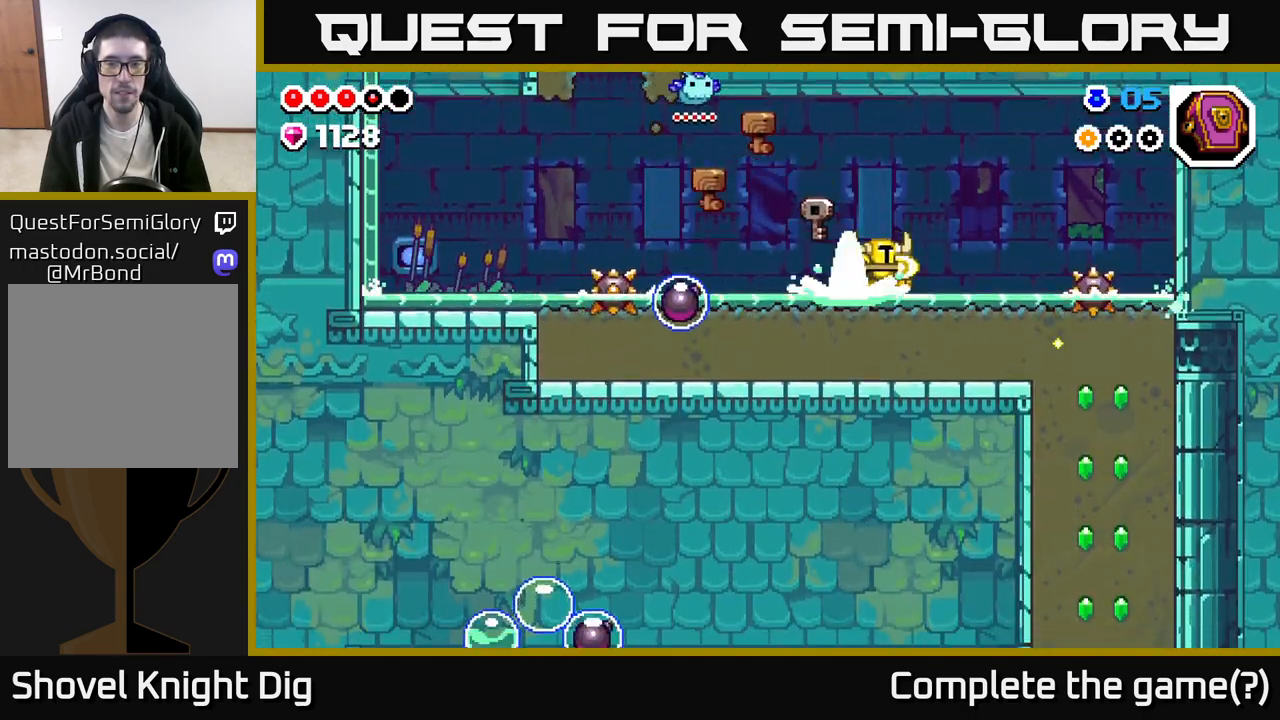
{"buttons": [], "left_stick": "down", "right_stick": "center", "events": [[500, "left_stick", "down"]]}
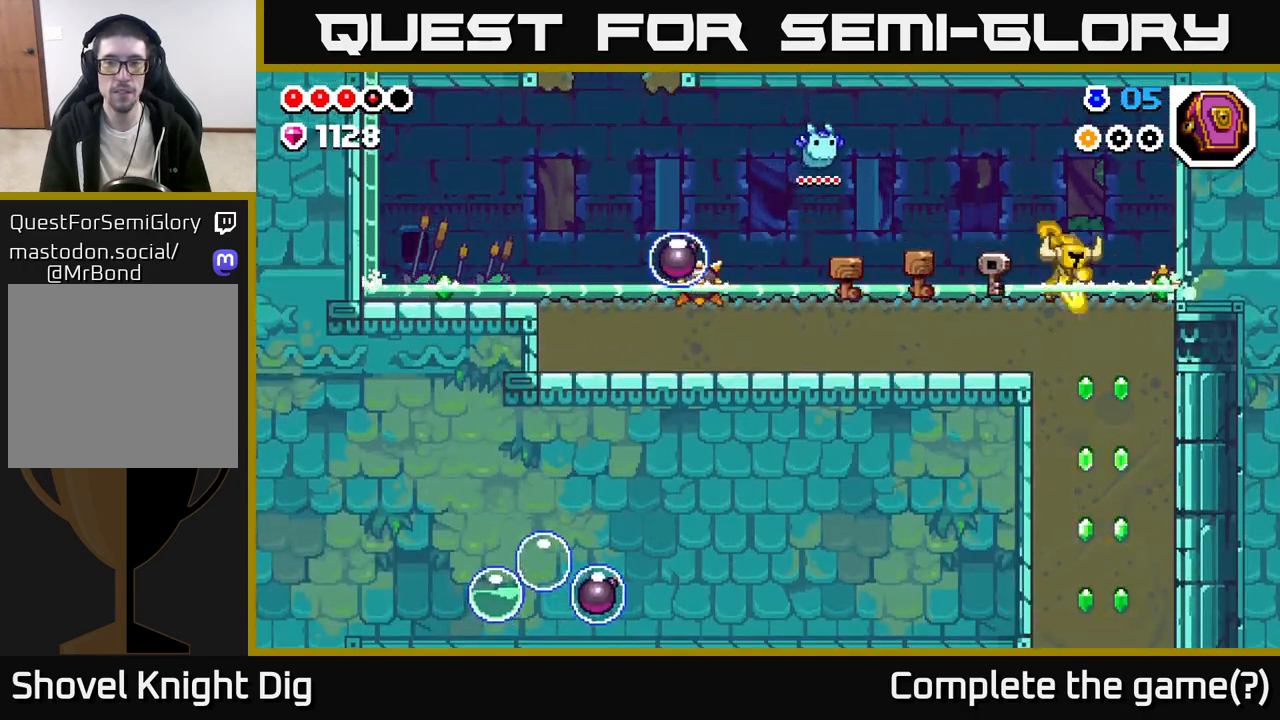
{"buttons": ["X"], "left_stick": "left", "right_stick": "center", "events": [[50, "X", "down"], [117, "left_stick", "down-left"], [133, "X", "up"], [217, "X", "down"], [317, "X", "up"], [367, "left_stick", "left"], [483, "X", "down"]]}
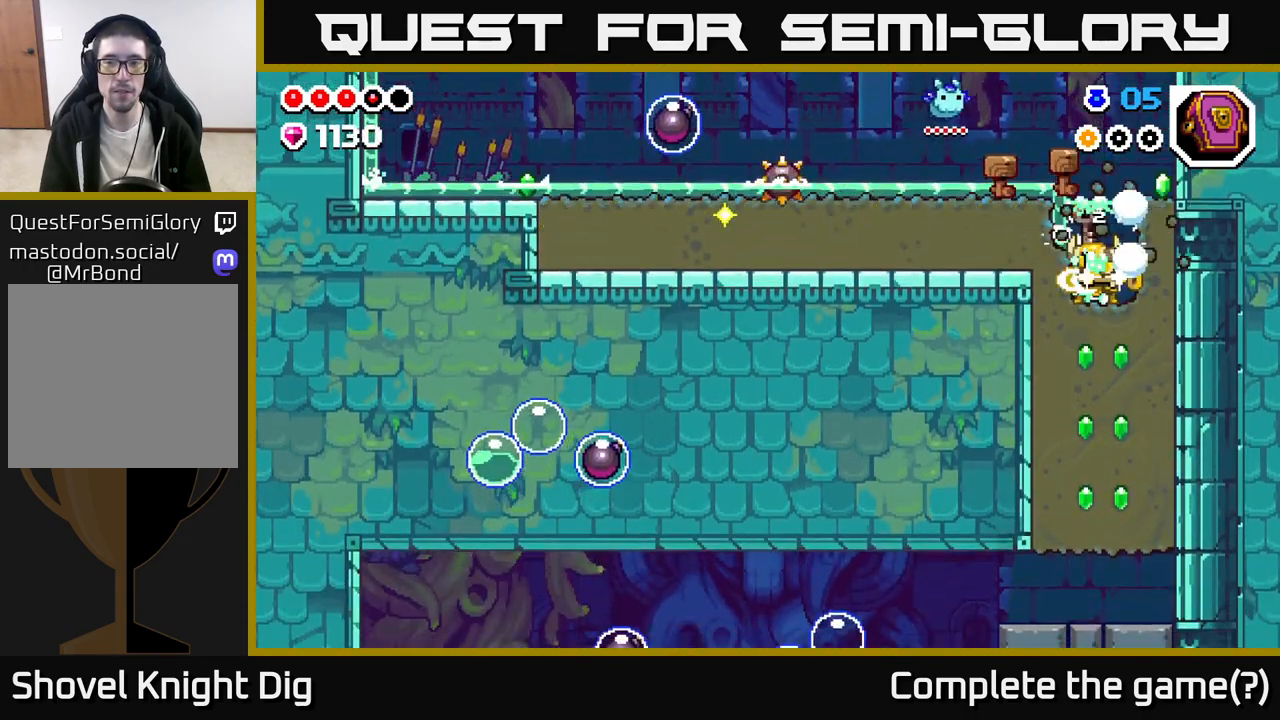
{"buttons": ["X"], "left_stick": "right", "right_stick": "center", "events": [[67, "X", "up"], [217, "left_stick", "center"], [367, "left_stick", "right"], [500, "X", "down"]]}
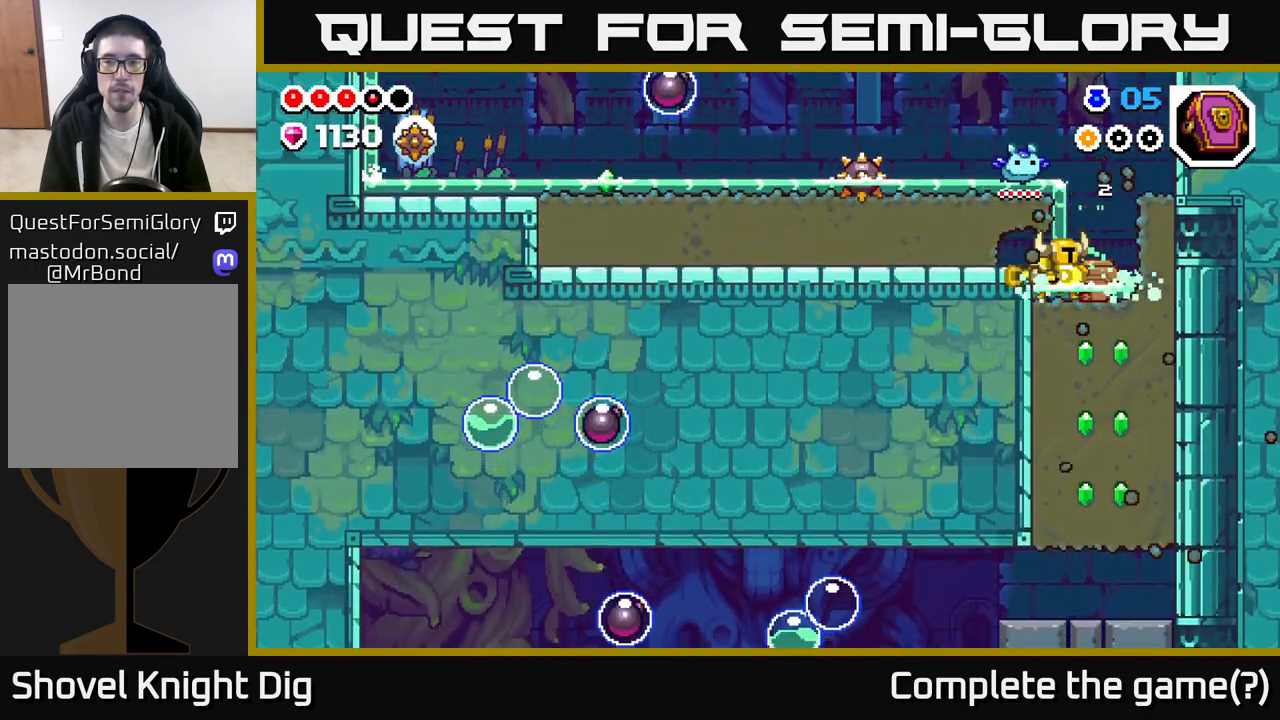
{"buttons": [], "left_stick": "center", "right_stick": "center", "events": [[100, "X", "up"], [250, "left_stick", "center"], [383, "A", "down"], [417, "left_stick", "right"], [433, "X", "down"], [450, "A", "up"], [500, "X", "up"], [500, "left_stick", "center"]]}
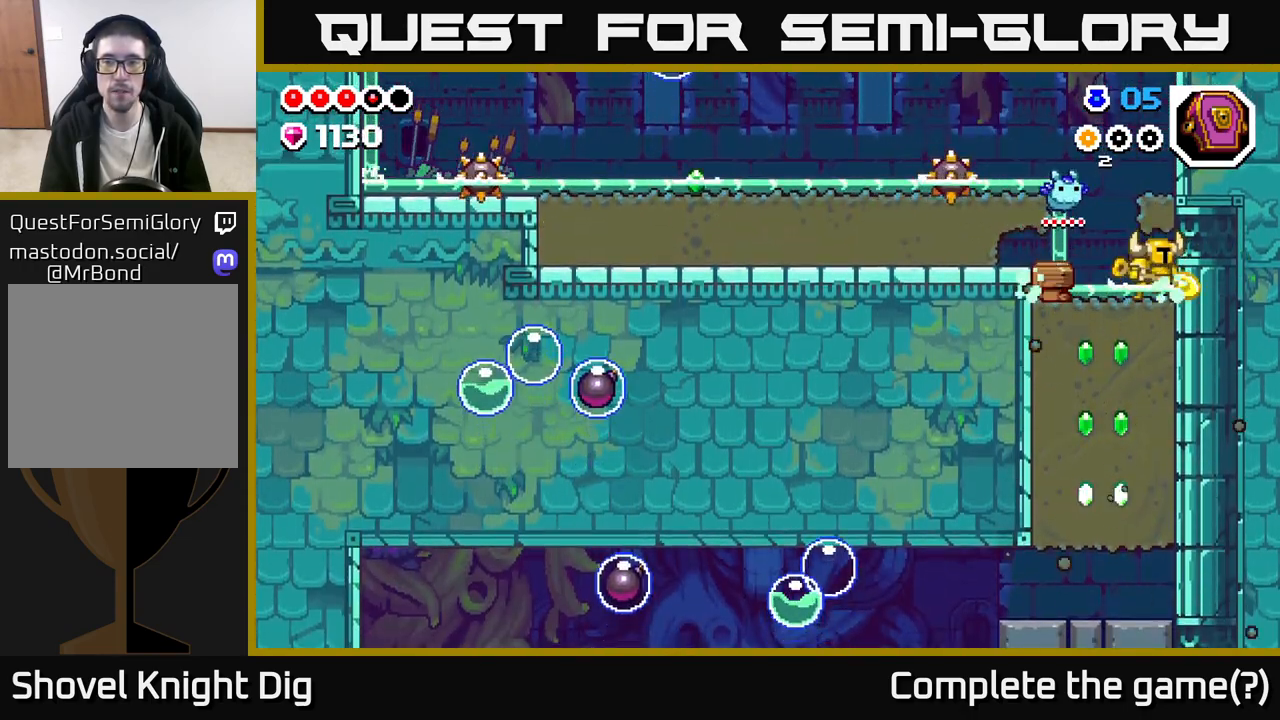
{"buttons": [], "left_stick": "up-left", "right_stick": "center", "events": [[167, "left_stick", "up-left"]]}
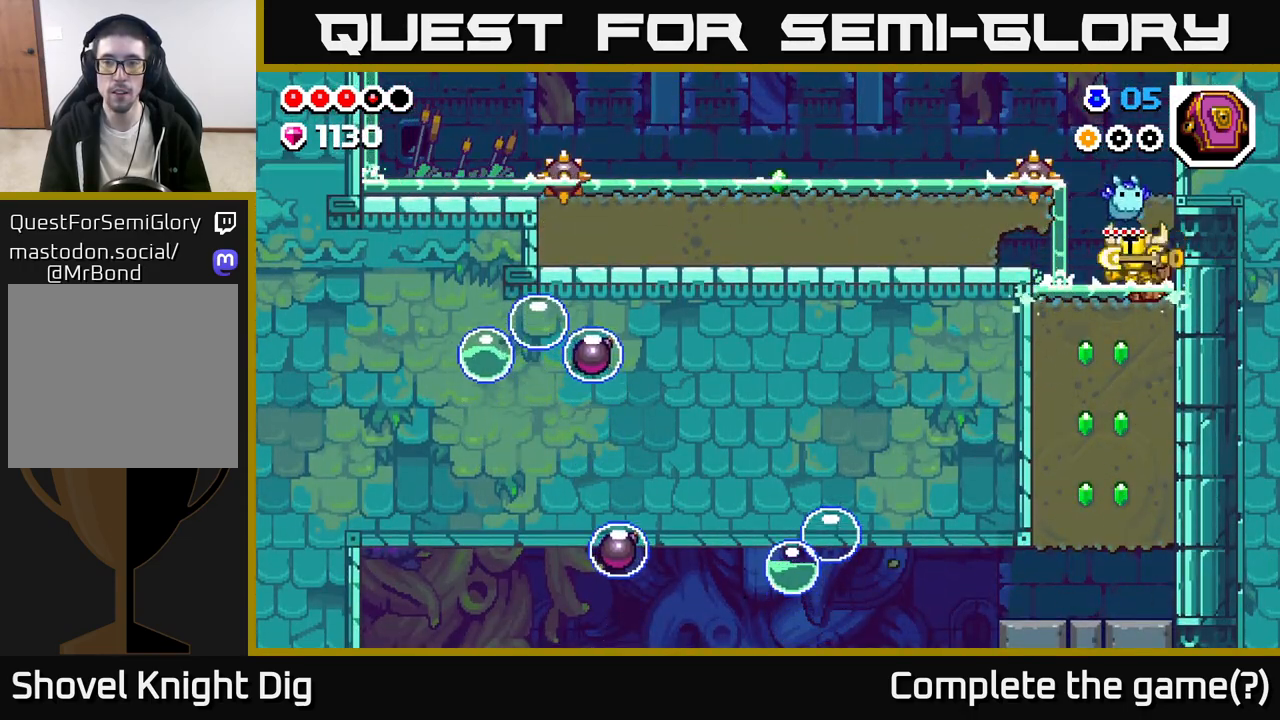
{"buttons": [], "left_stick": "up-left", "right_stick": "center", "events": [[67, "A", "down"], [100, "left_stick", "right"], [217, "left_stick", "center"], [250, "A", "up"], [367, "left_stick", "right"], [483, "left_stick", "up-left"]]}
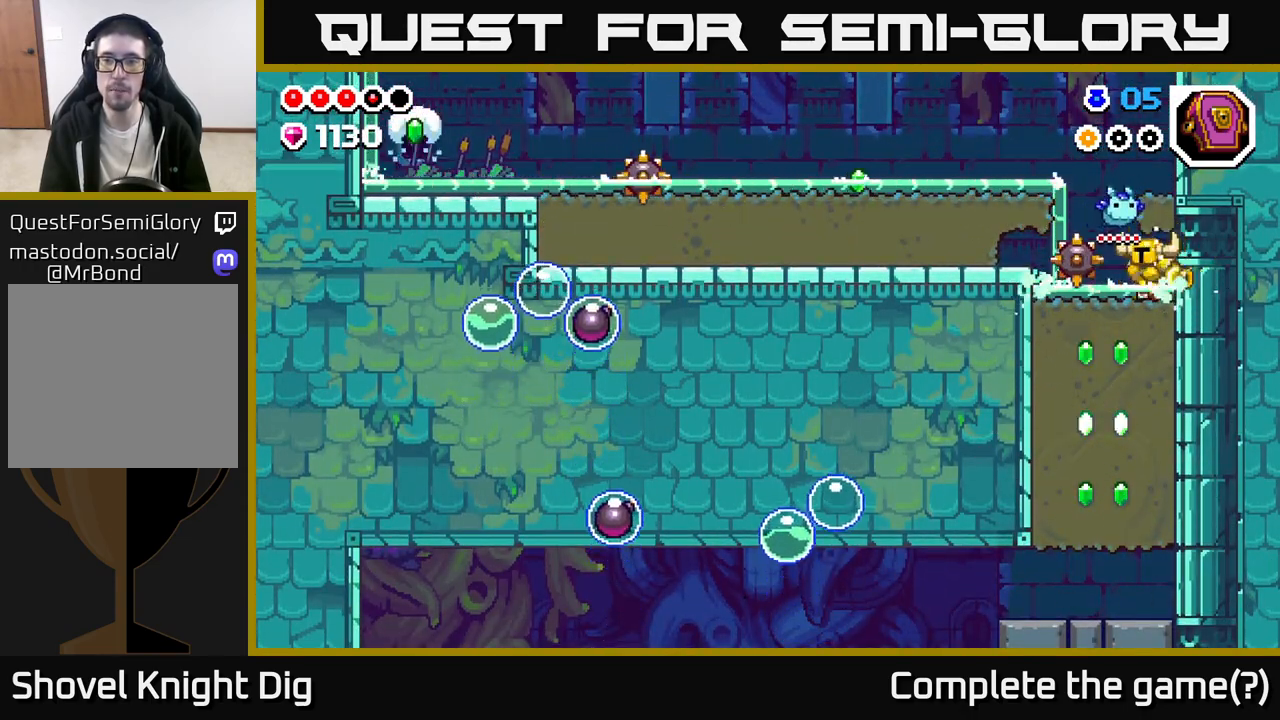
{"buttons": [], "left_stick": "left", "right_stick": "center", "events": [[33, "X", "down"], [100, "X", "up"], [100, "left_stick", "center"], [200, "X", "down"], [267, "X", "up"], [267, "left_stick", "left"], [350, "X", "down"], [433, "X", "up"]]}